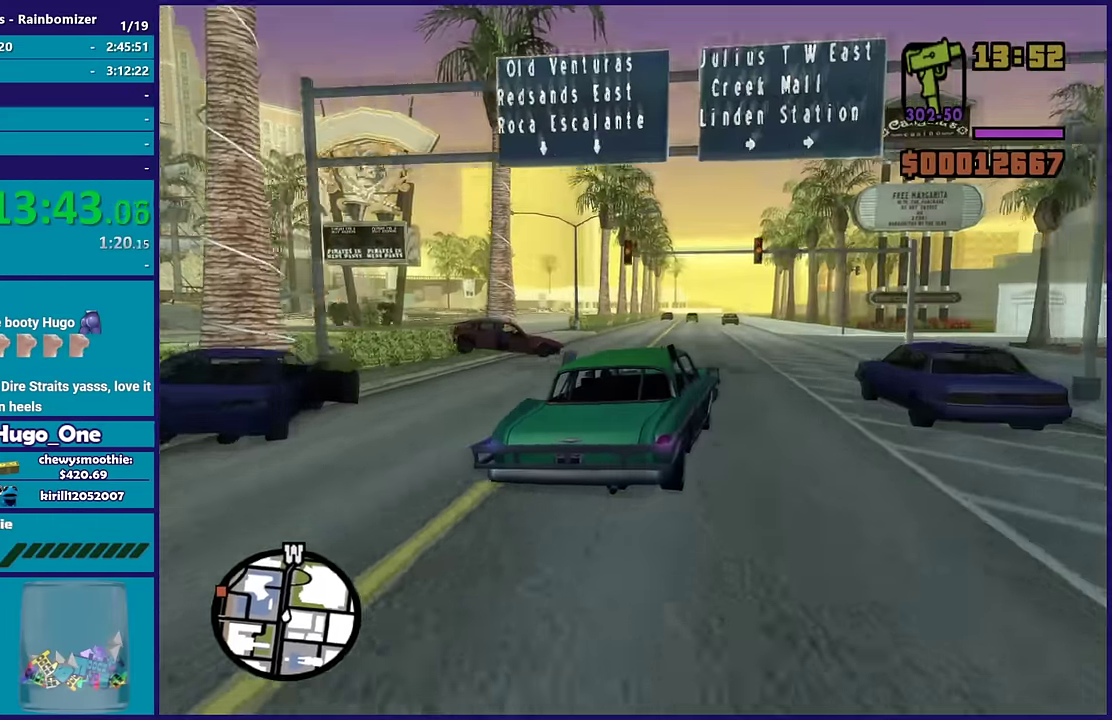
Gameplay with a controller (Xbox layout); each line is a JSON object with the inputs held at the frame after it. "events" lists button and stick changes between this image and that frame as [ms after this image, input, new state], when the widget could be followed in between.
{"buttons": ["R2"], "left_stick": "center", "right_stick": "down-left", "events": [[100, "left_stick", "up-left"], [283, "left_stick", "left"], [417, "left_stick", "center"]]}
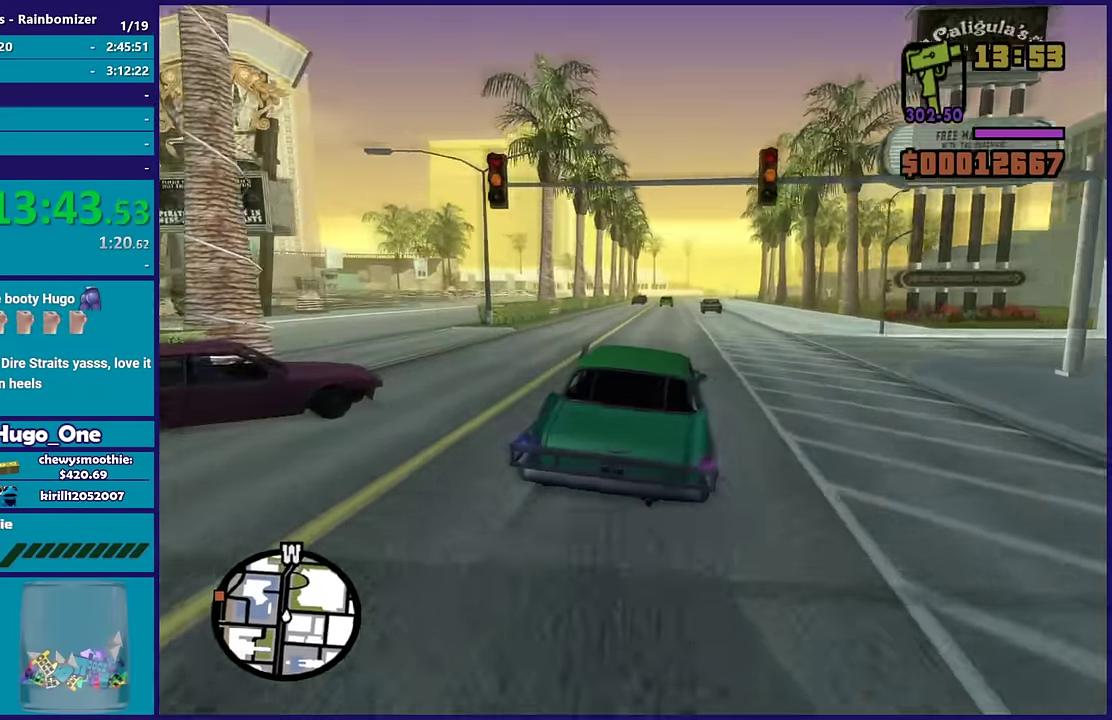
{"buttons": ["R2"], "left_stick": "center", "right_stick": "down-left", "events": []}
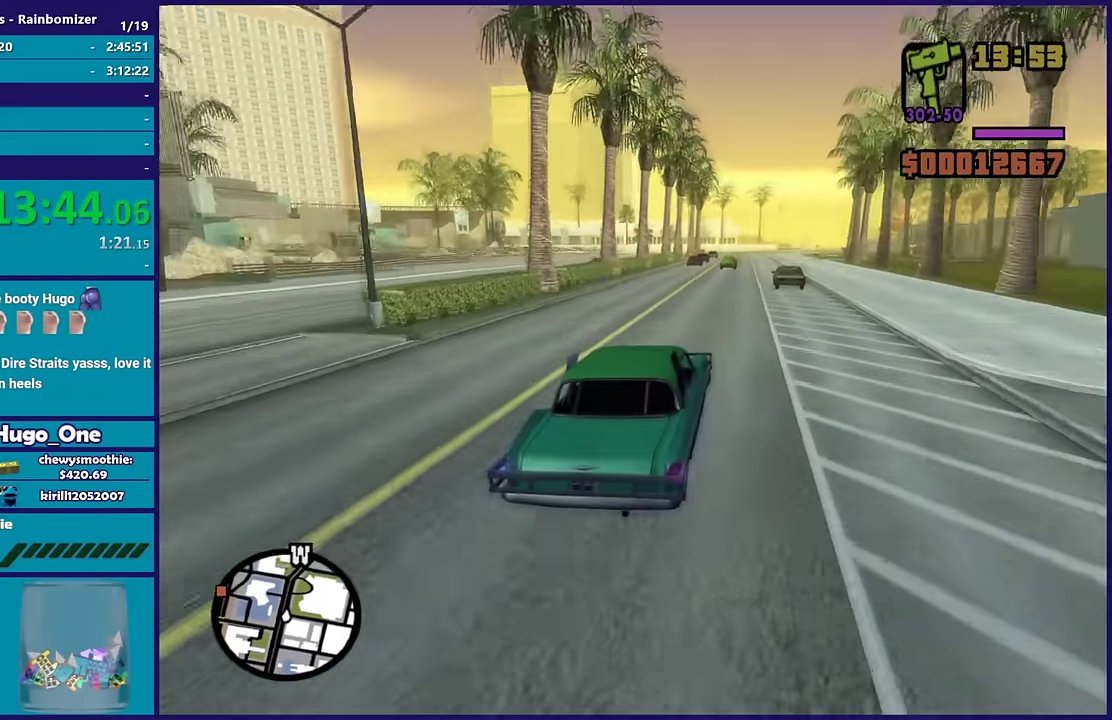
{"buttons": ["R2"], "left_stick": "center", "right_stick": "down-left", "events": []}
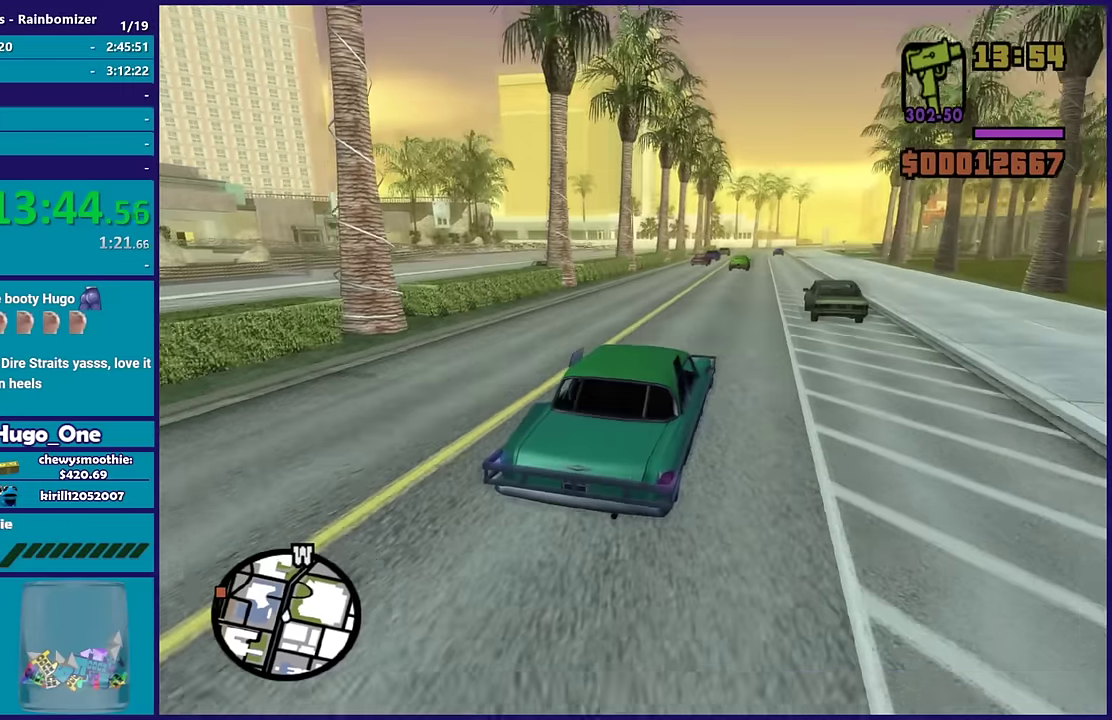
{"buttons": ["R2"], "left_stick": "down-right", "right_stick": "down-left", "events": [[67, "left_stick", "right"], [284, "left_stick", "center"], [384, "left_stick", "right"], [434, "left_stick", "down-right"]]}
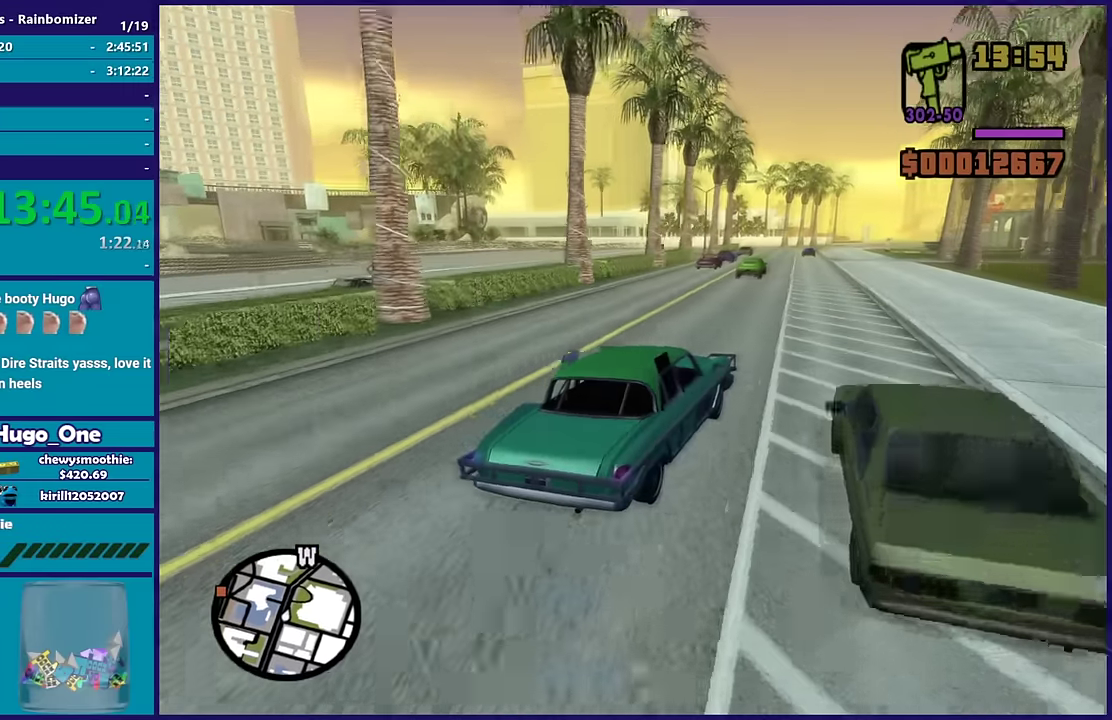
{"buttons": ["R2"], "left_stick": "center", "right_stick": "down-left", "events": [[17, "left_stick", "center"]]}
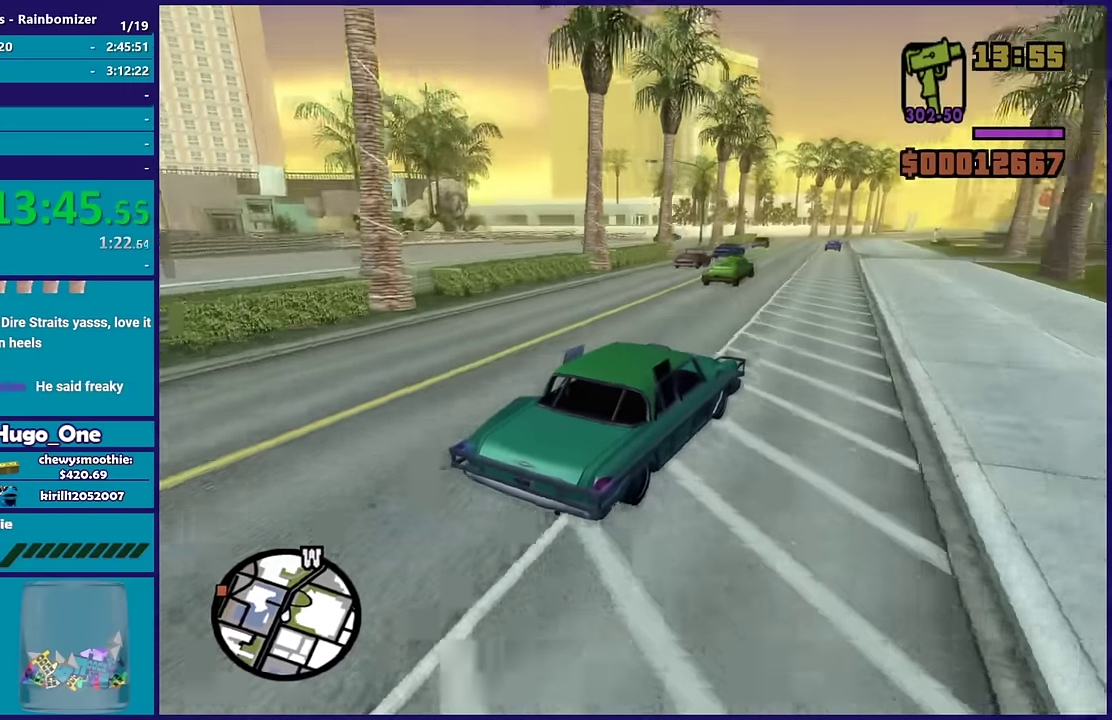
{"buttons": ["R2"], "left_stick": "center", "right_stick": "down-left", "events": []}
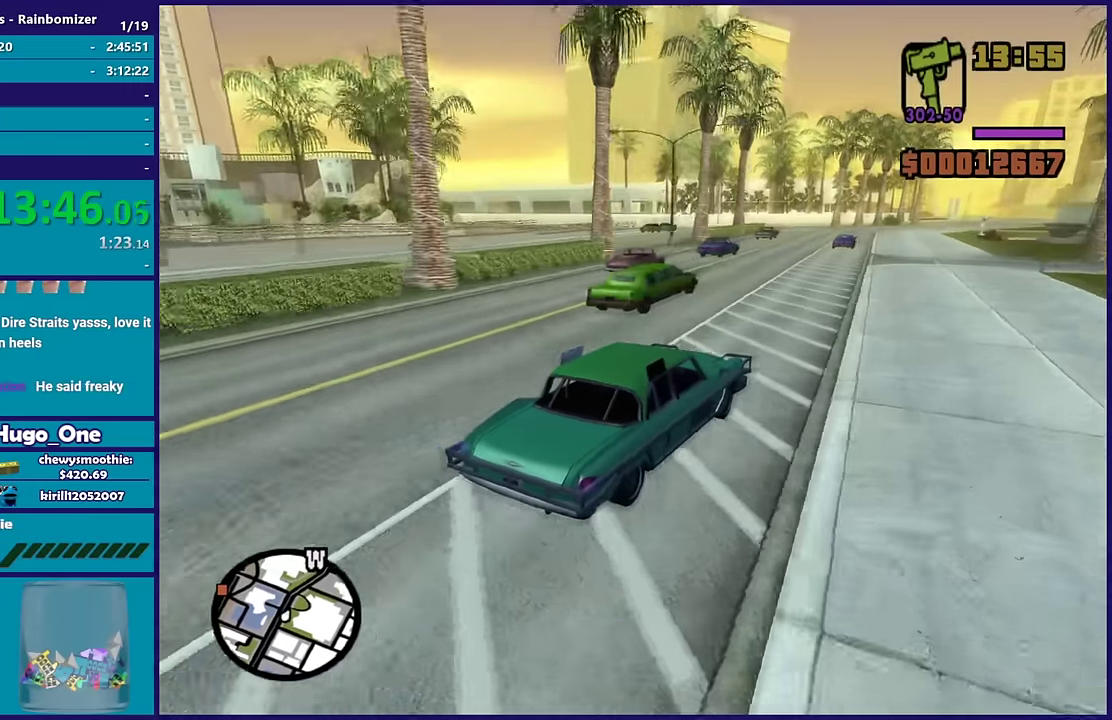
{"buttons": ["R2"], "left_stick": "center", "right_stick": "down-left", "events": []}
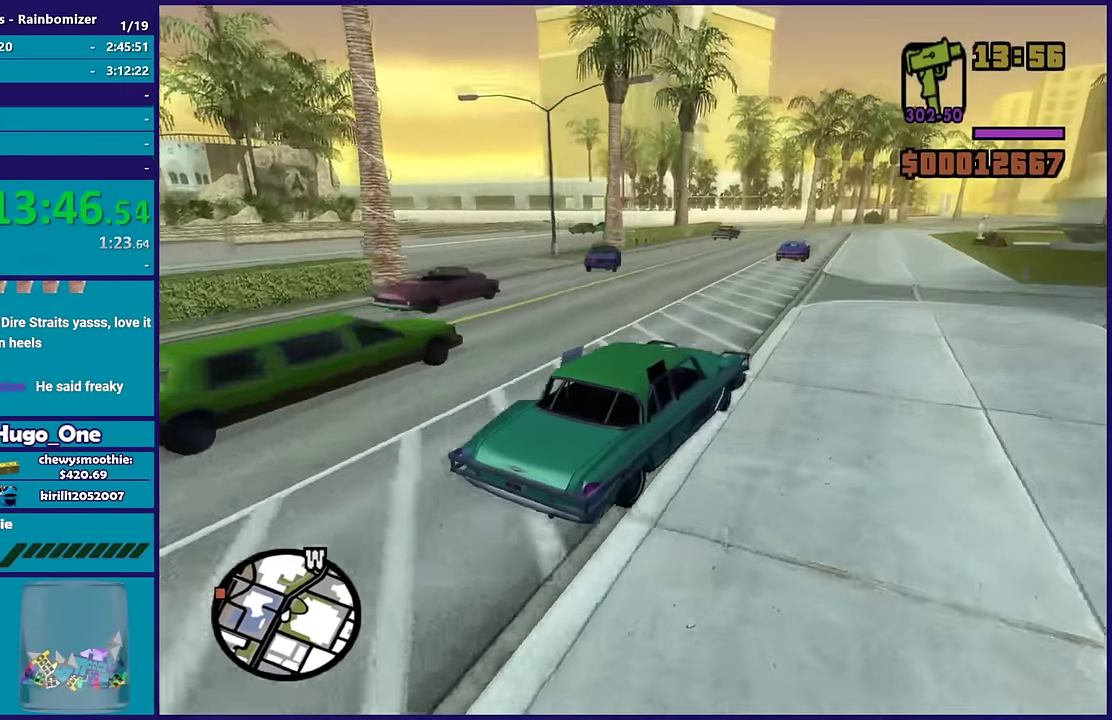
{"buttons": [], "left_stick": "center", "right_stick": "down-left", "events": [[450, "R2", "up"]]}
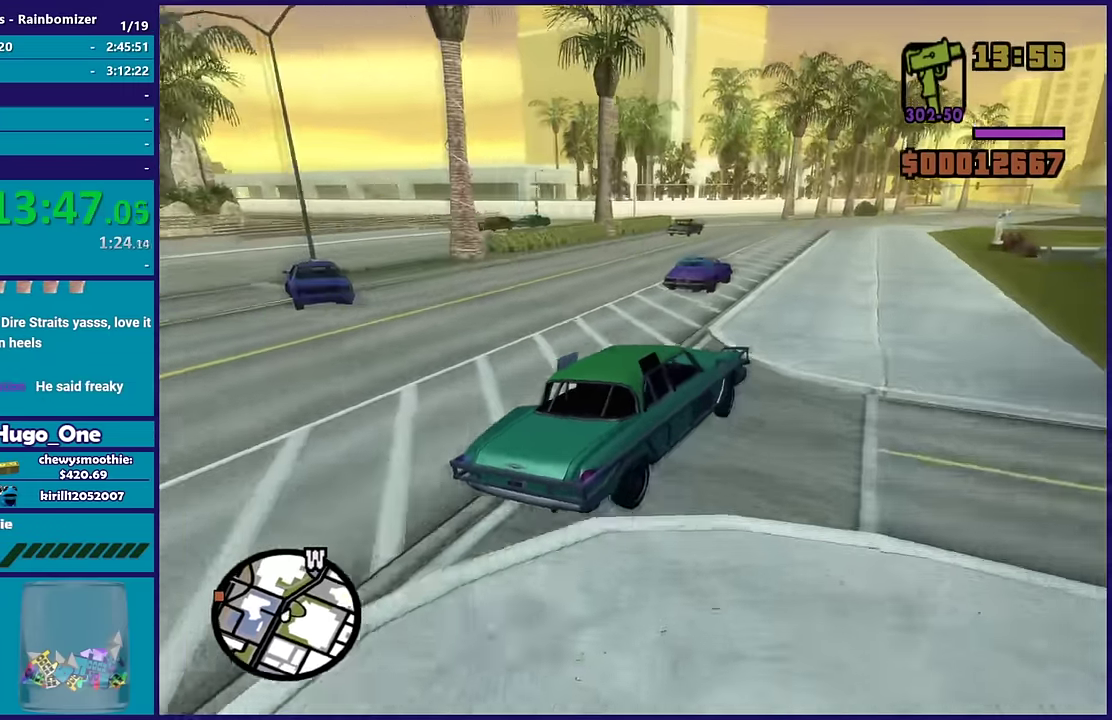
{"buttons": [], "left_stick": "left", "right_stick": "down-left", "events": [[17, "left_stick", "left"], [200, "left_stick", "center"], [384, "left_stick", "left"]]}
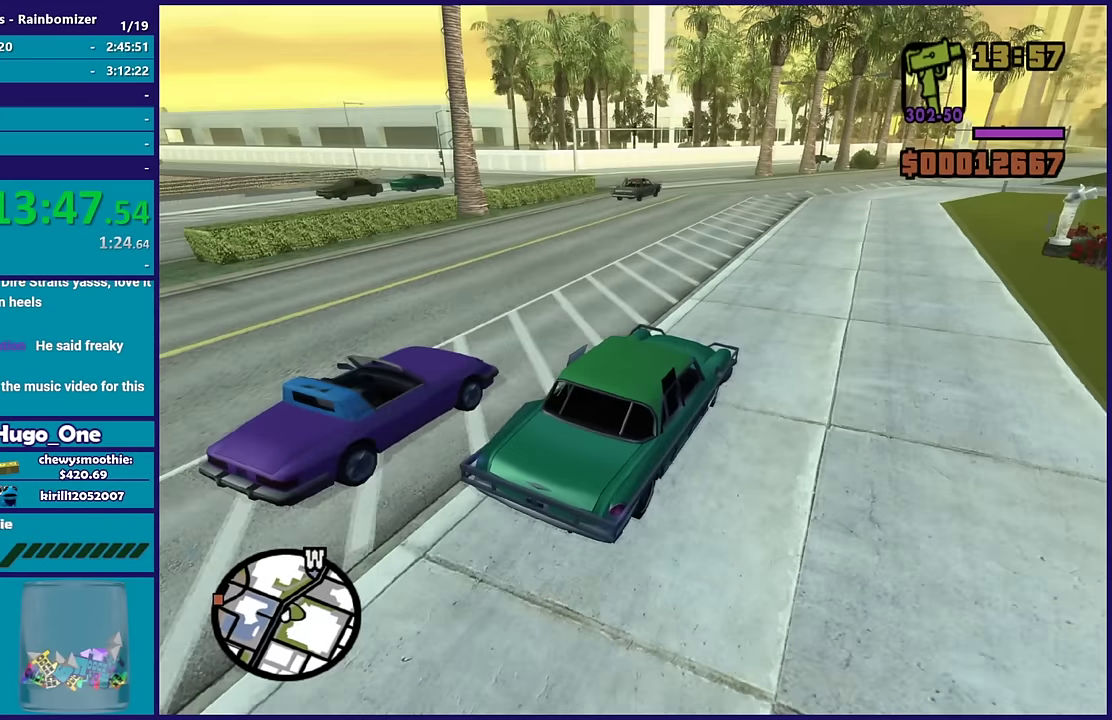
{"buttons": ["R2"], "left_stick": "left", "right_stick": "down-left", "events": [[150, "R2", "down"], [417, "left_stick", "right"], [500, "left_stick", "left"]]}
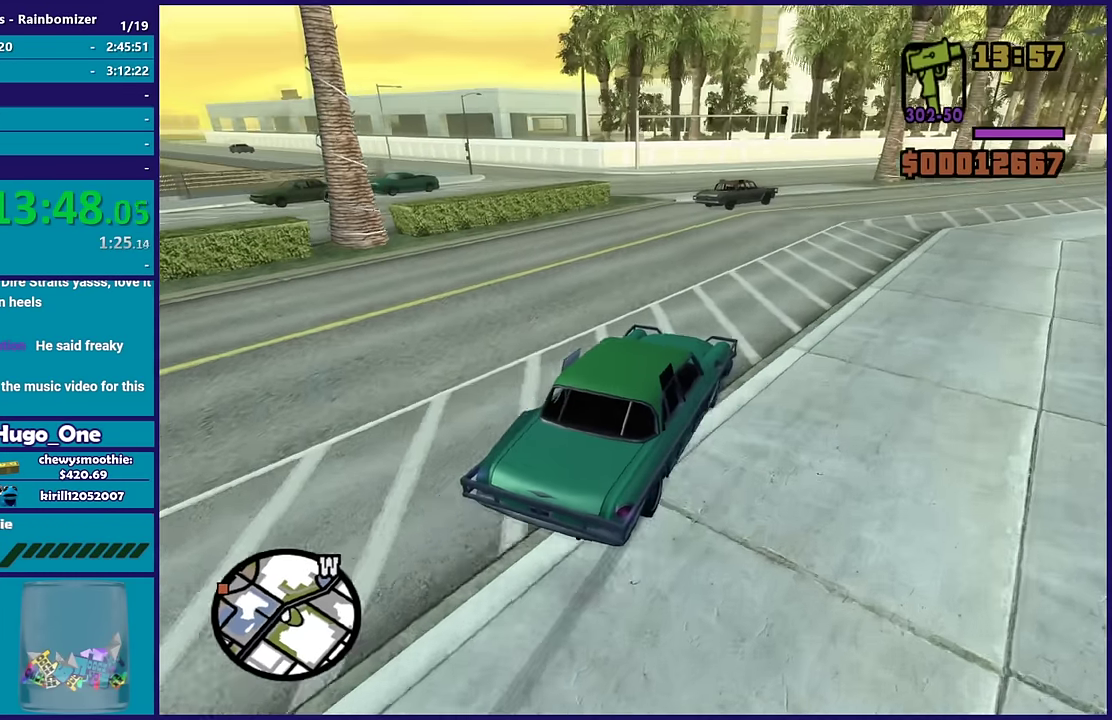
{"buttons": ["R2"], "left_stick": "center", "right_stick": "down-left", "events": [[434, "left_stick", "center"]]}
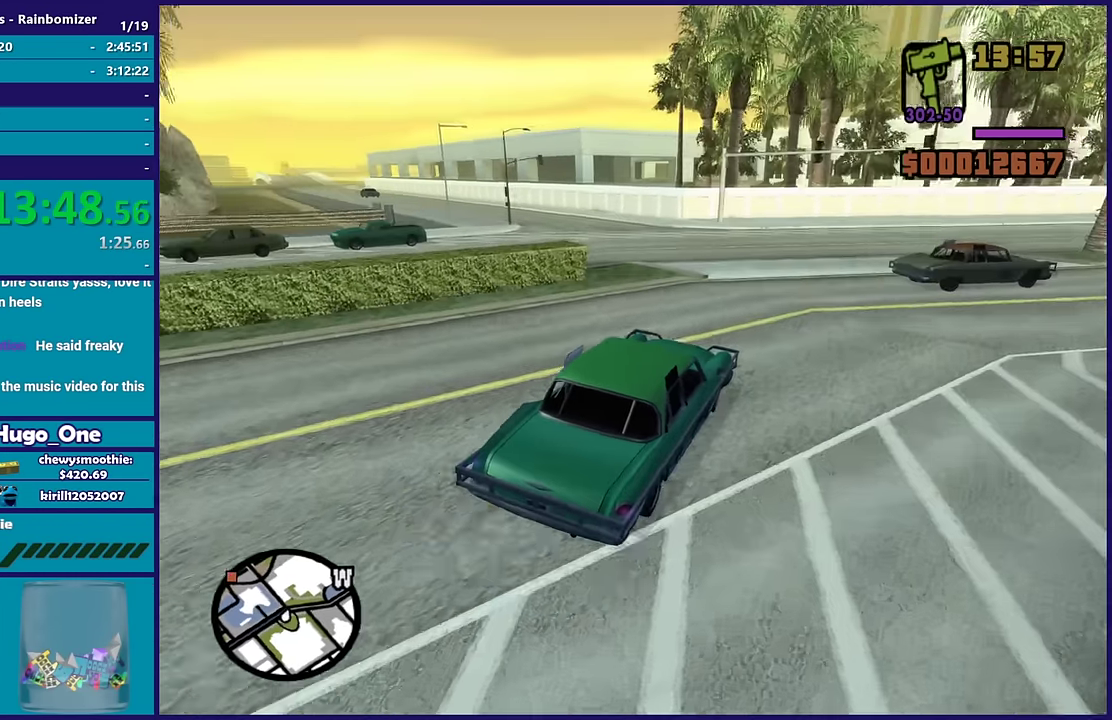
{"buttons": ["R2"], "left_stick": "left", "right_stick": "down-left", "events": [[34, "left_stick", "left"], [134, "R2", "up"], [450, "R2", "down"]]}
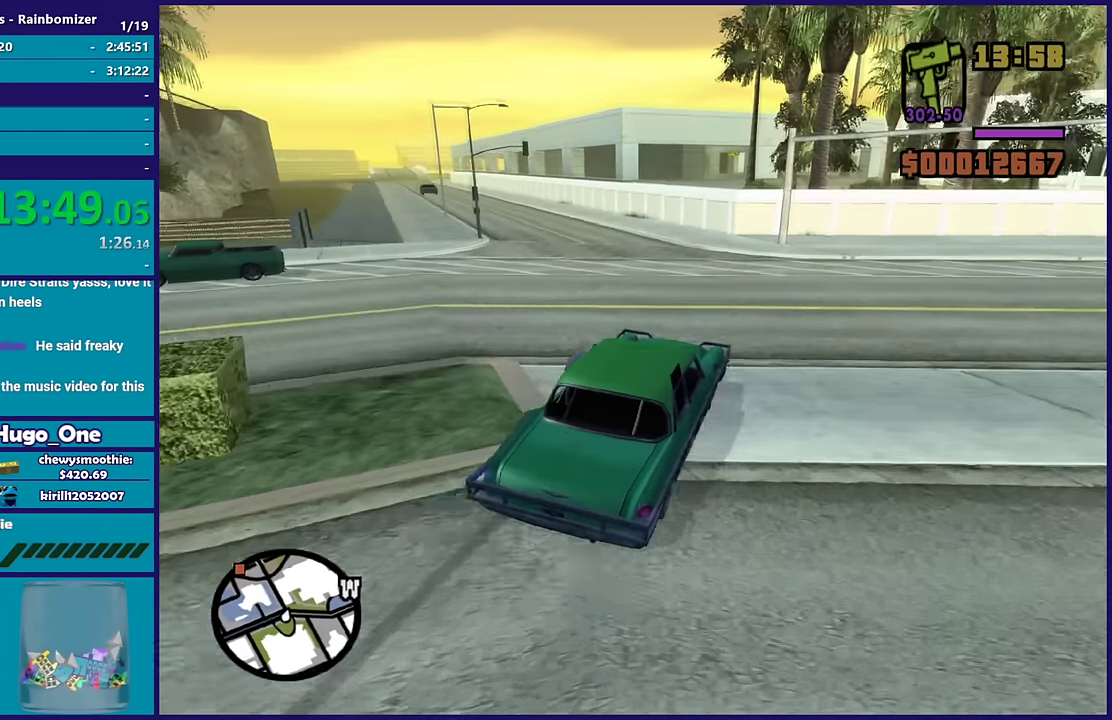
{"buttons": ["R2"], "left_stick": "left", "right_stick": "left", "events": [[100, "right_stick", "left"]]}
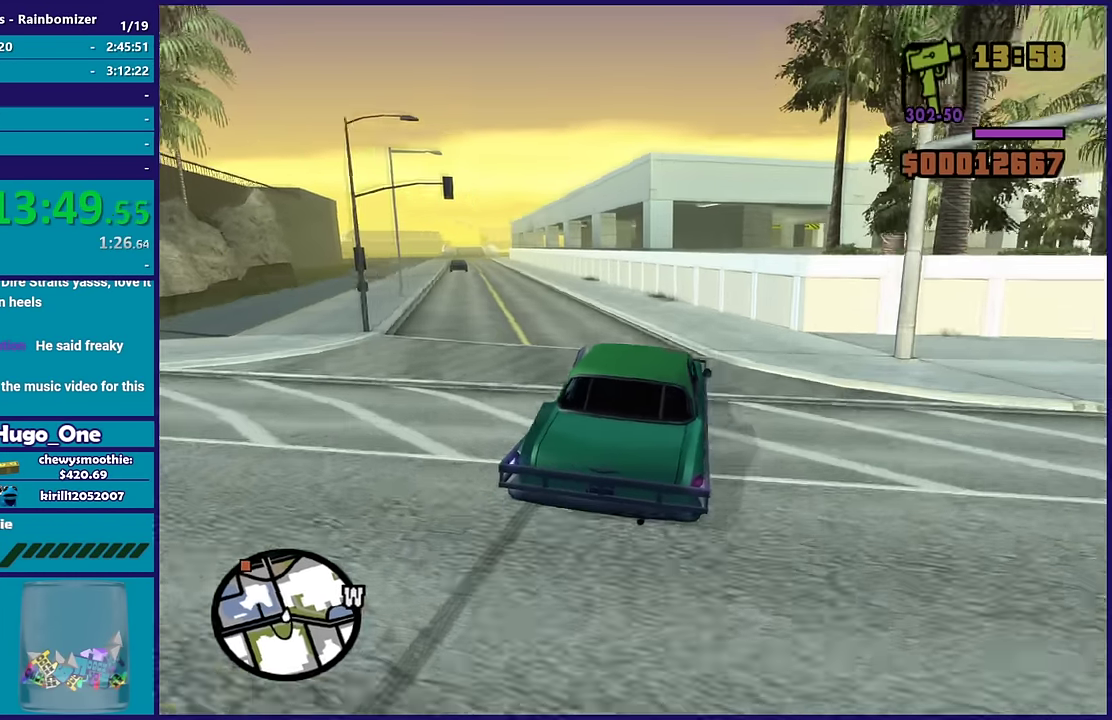
{"buttons": ["R2"], "left_stick": "left", "right_stick": "left", "events": [[284, "left_stick", "center"], [350, "left_stick", "left"]]}
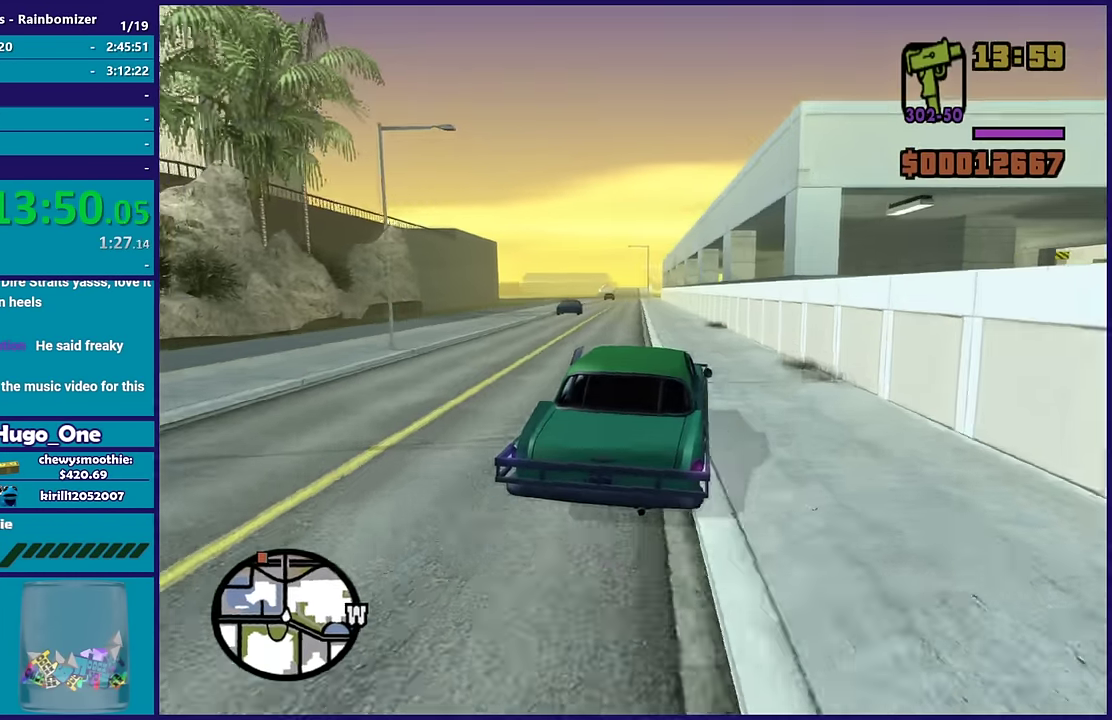
{"buttons": ["R2"], "left_stick": "center", "right_stick": "down-left", "events": [[67, "left_stick", "up-left"], [134, "left_stick", "center"], [450, "right_stick", "down-left"]]}
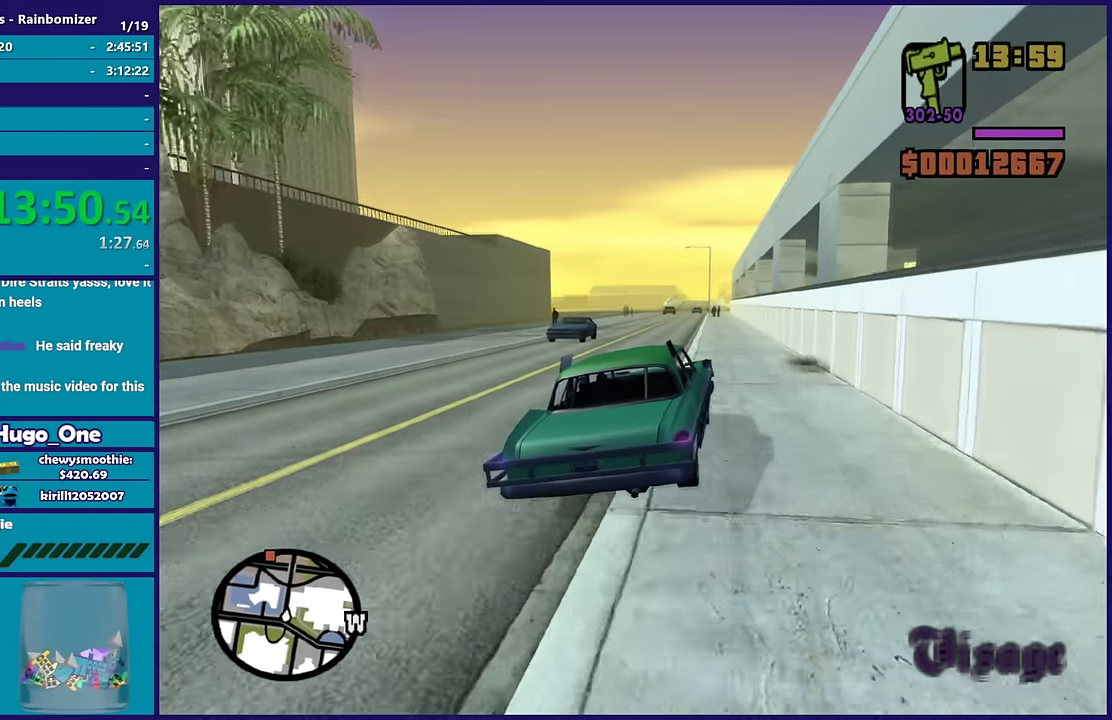
{"buttons": ["R2"], "left_stick": "center", "right_stick": "down-left", "events": [[34, "left_stick", "left"], [184, "left_stick", "up-left"], [234, "left_stick", "center"]]}
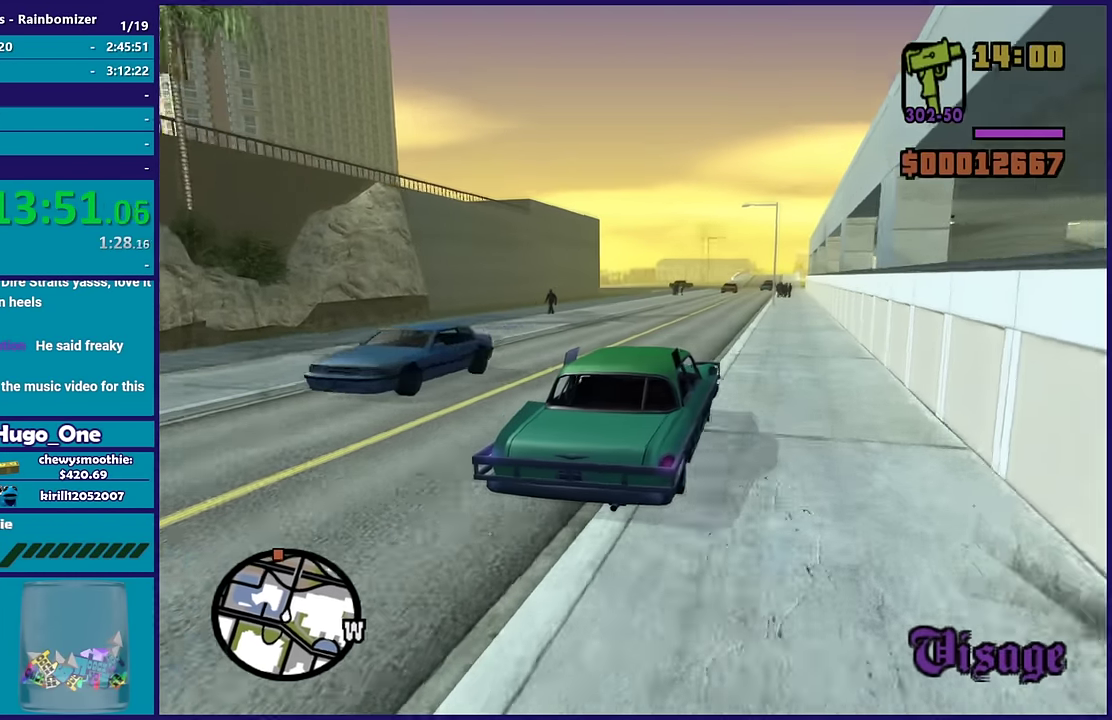
{"buttons": ["R2"], "left_stick": "center", "right_stick": "down-left", "events": []}
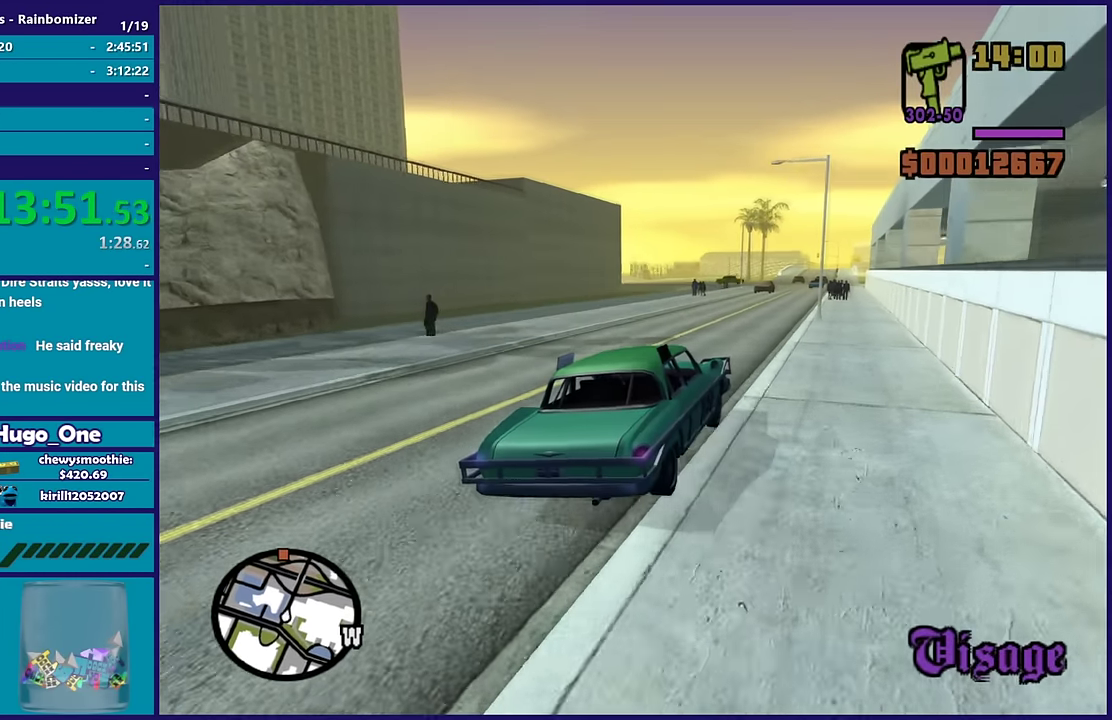
{"buttons": ["R2"], "left_stick": "center", "right_stick": "down-left", "events": []}
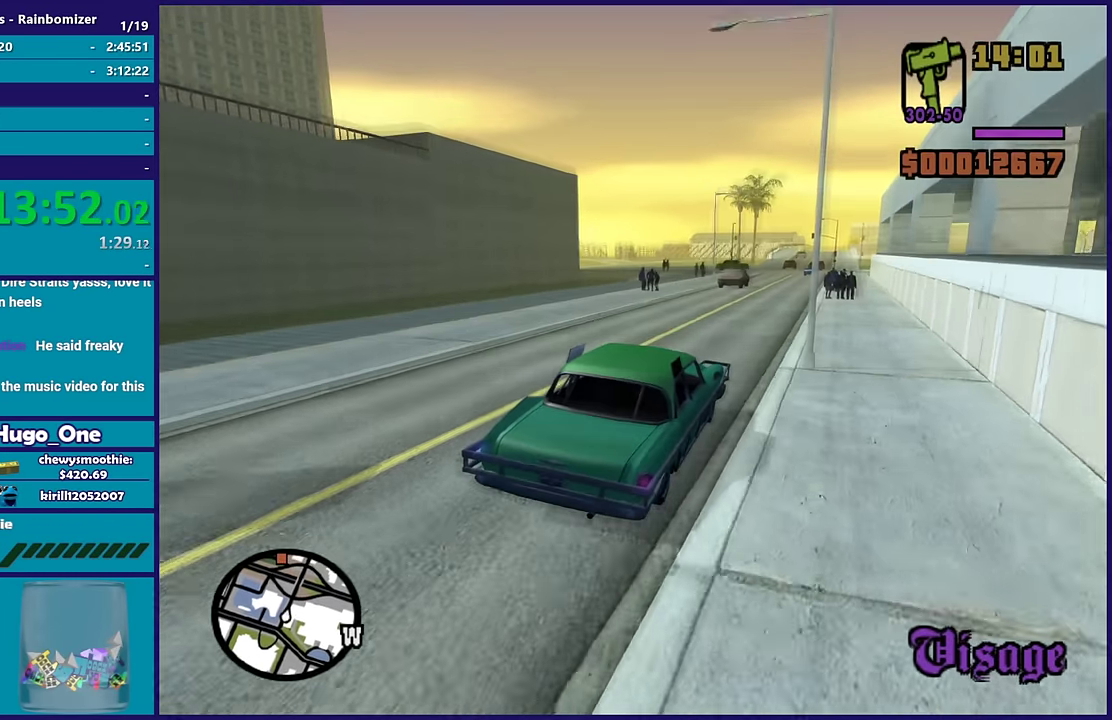
{"buttons": ["R2"], "left_stick": "center", "right_stick": "down-left", "events": [[150, "left_stick", "right"], [384, "left_stick", "center"]]}
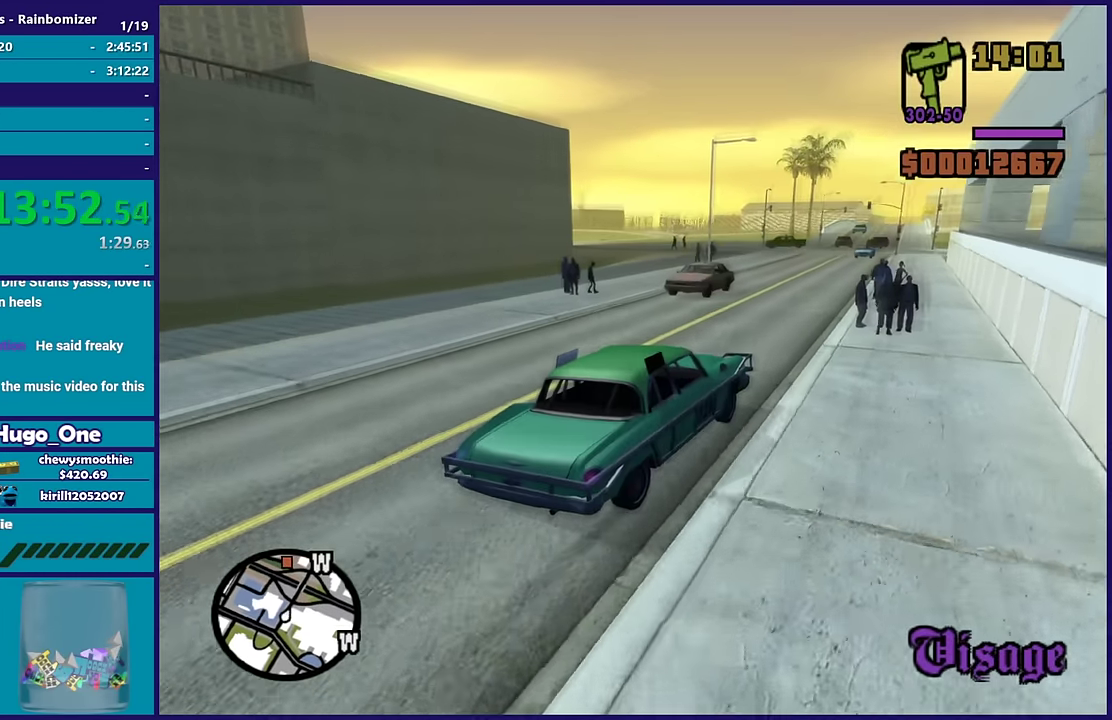
{"buttons": ["R2"], "left_stick": "left", "right_stick": "down-left", "events": [[234, "left_stick", "left"]]}
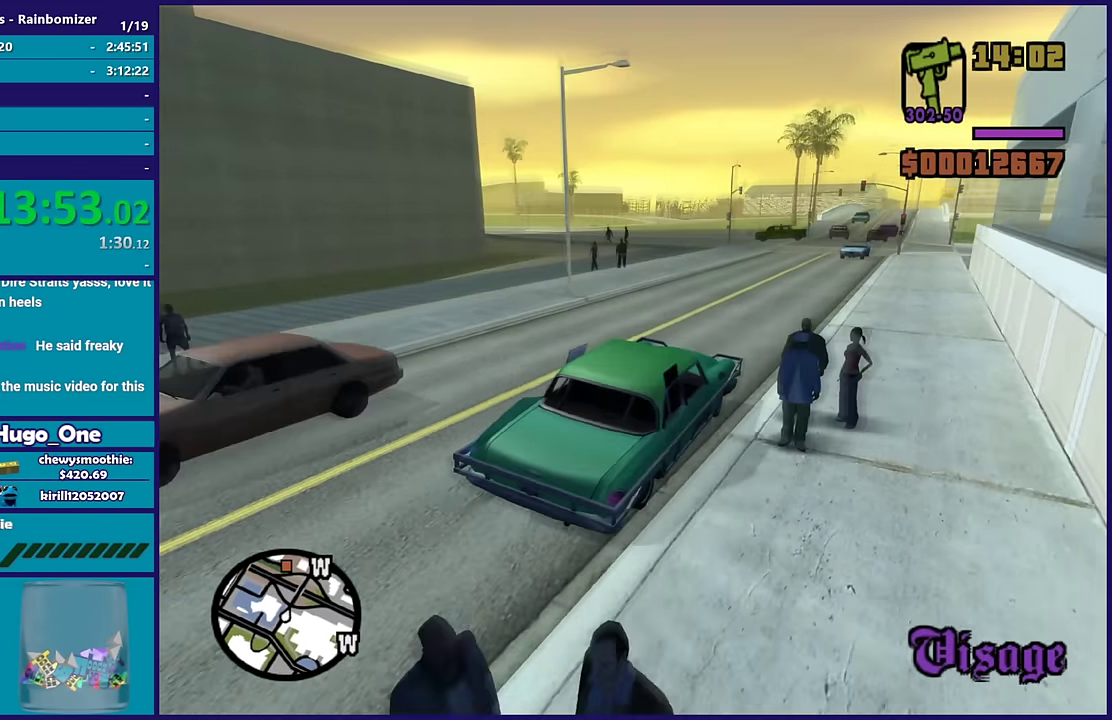
{"buttons": ["R2"], "left_stick": "up-left", "right_stick": "down-left", "events": [[384, "left_stick", "up-left"]]}
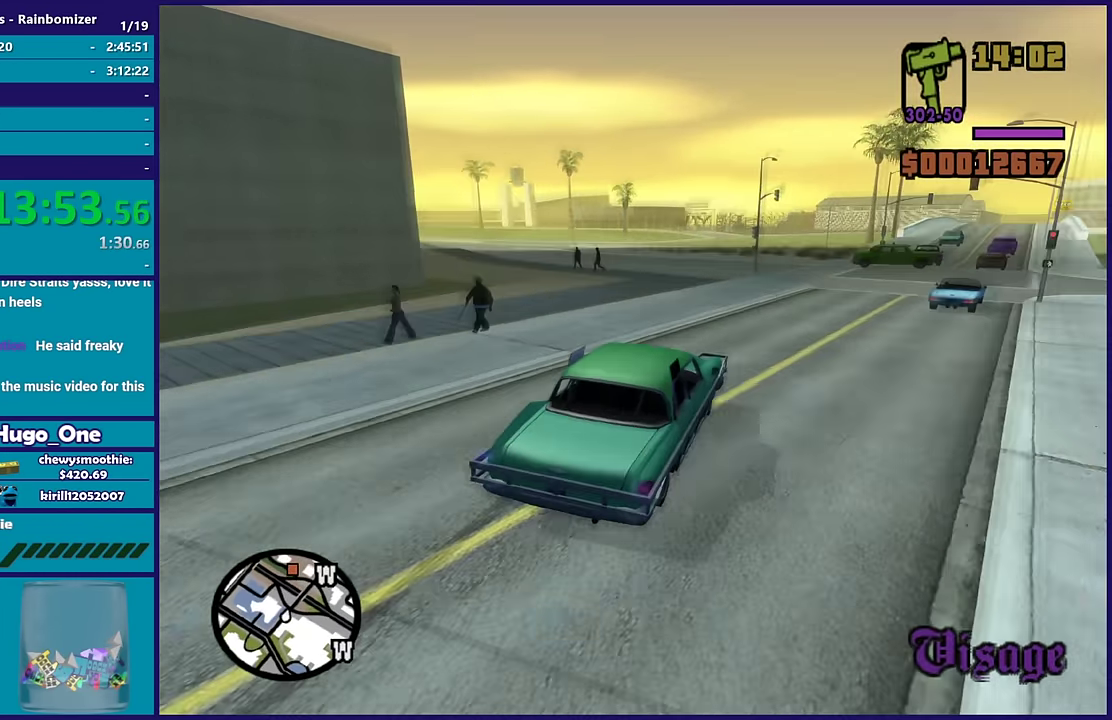
{"buttons": ["R2"], "left_stick": "left", "right_stick": "down-left", "events": [[17, "left_stick", "left"], [184, "left_stick", "center"], [284, "left_stick", "left"]]}
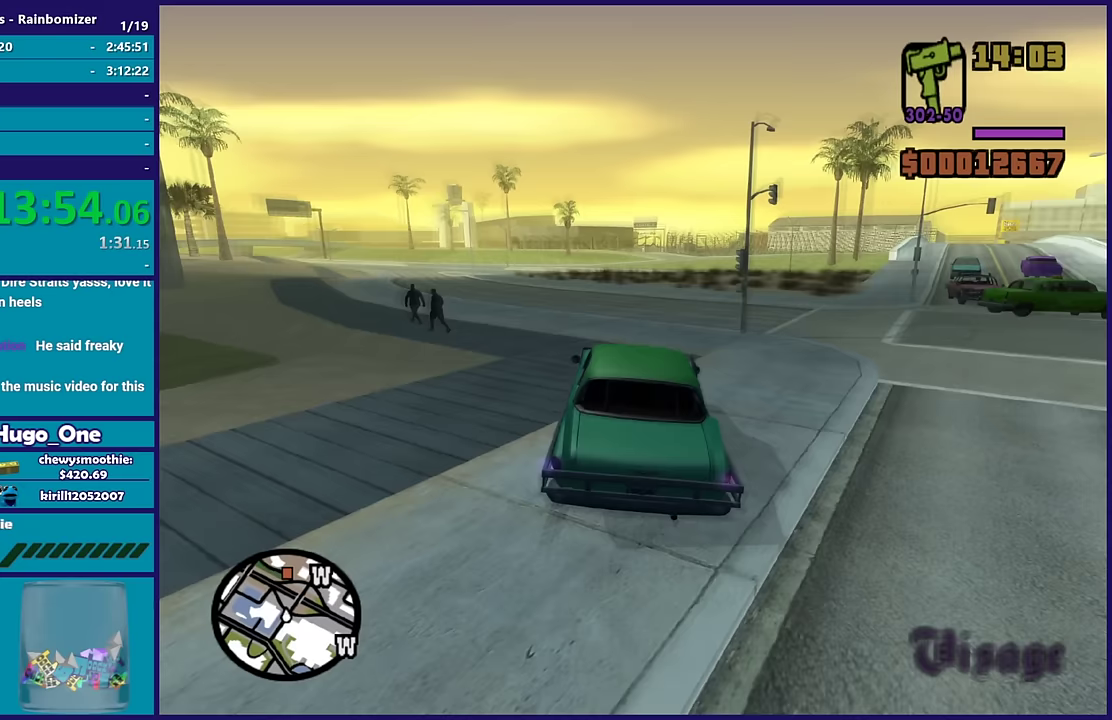
{"buttons": ["R2"], "left_stick": "left", "right_stick": "down-left", "events": []}
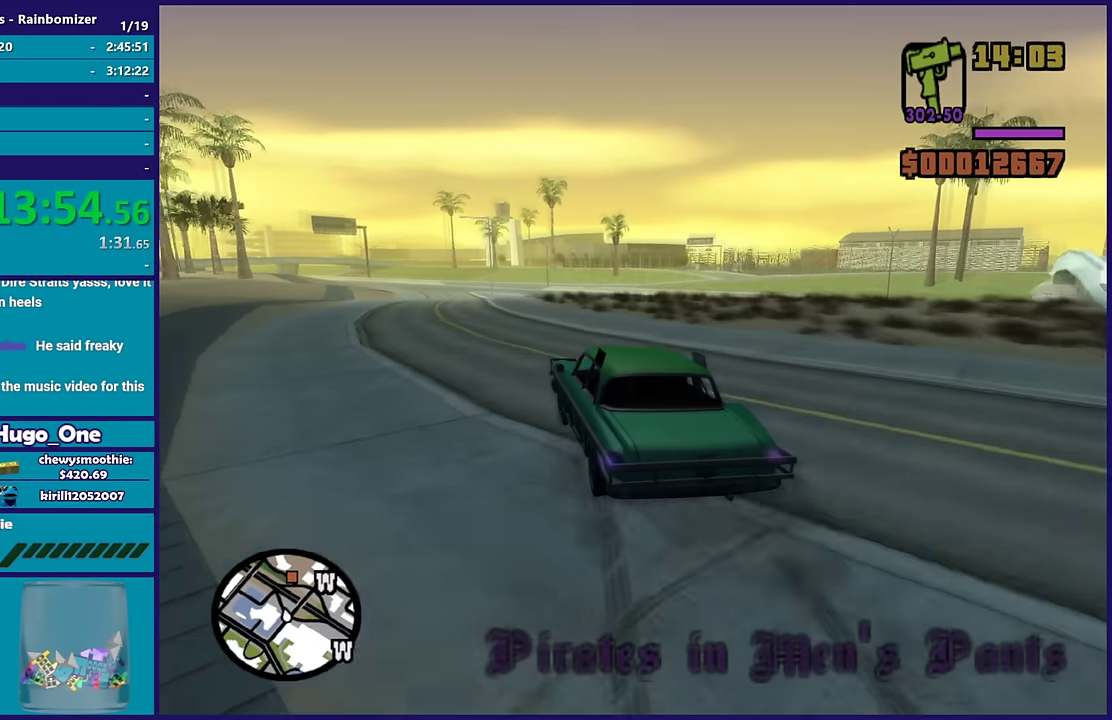
{"buttons": ["R2"], "left_stick": "right", "right_stick": "down", "events": [[150, "left_stick", "up-right"], [233, "left_stick", "center"], [300, "left_stick", "up-left"], [317, "right_stick", "down"], [500, "left_stick", "right"]]}
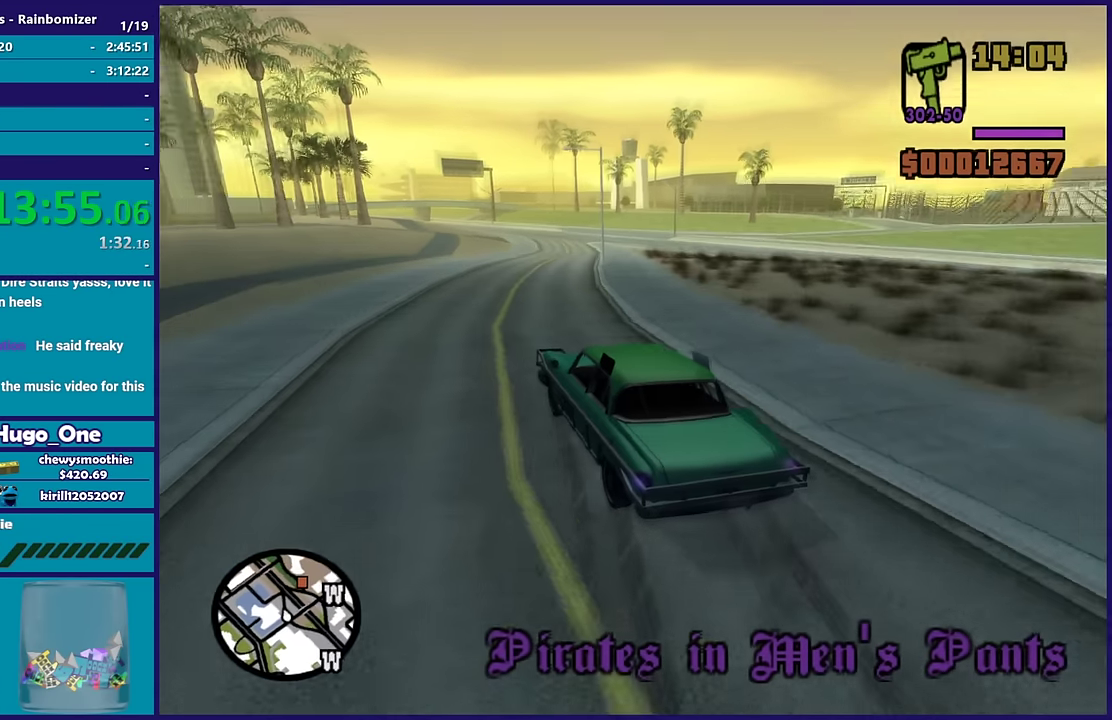
{"buttons": ["R2"], "left_stick": "center", "right_stick": "center", "events": [[217, "right_stick", "center"], [350, "left_stick", "center"]]}
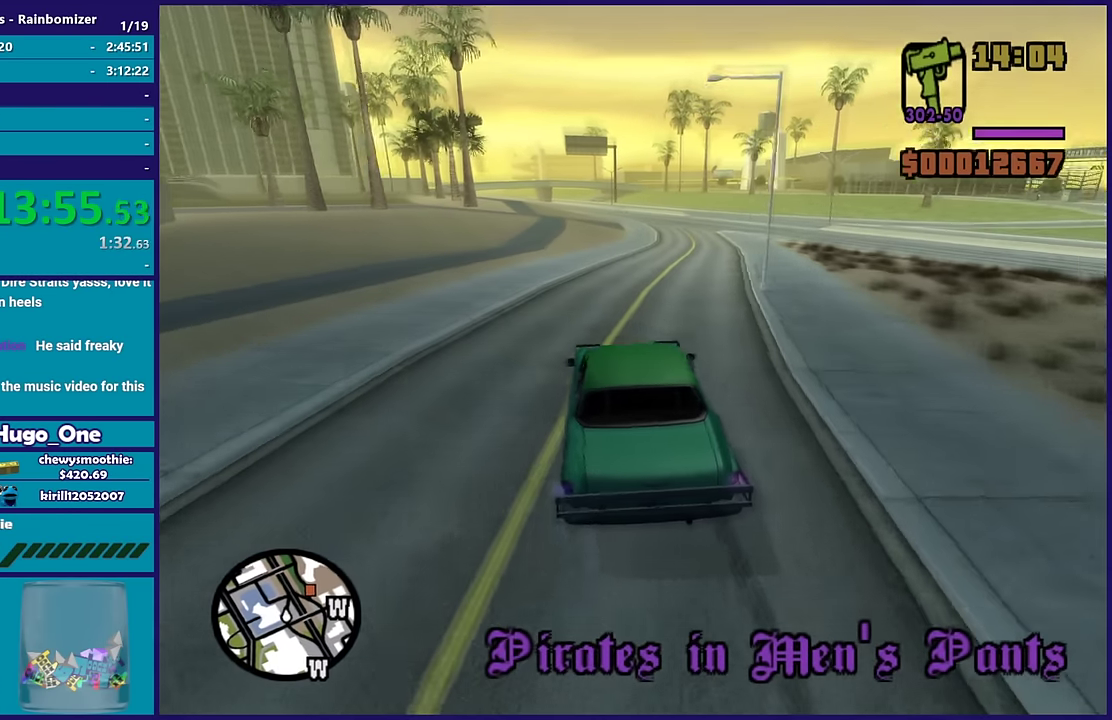
{"buttons": ["R2"], "left_stick": "right", "right_stick": "center", "events": [[33, "left_stick", "right"], [100, "left_stick", "center"], [333, "left_stick", "right"]]}
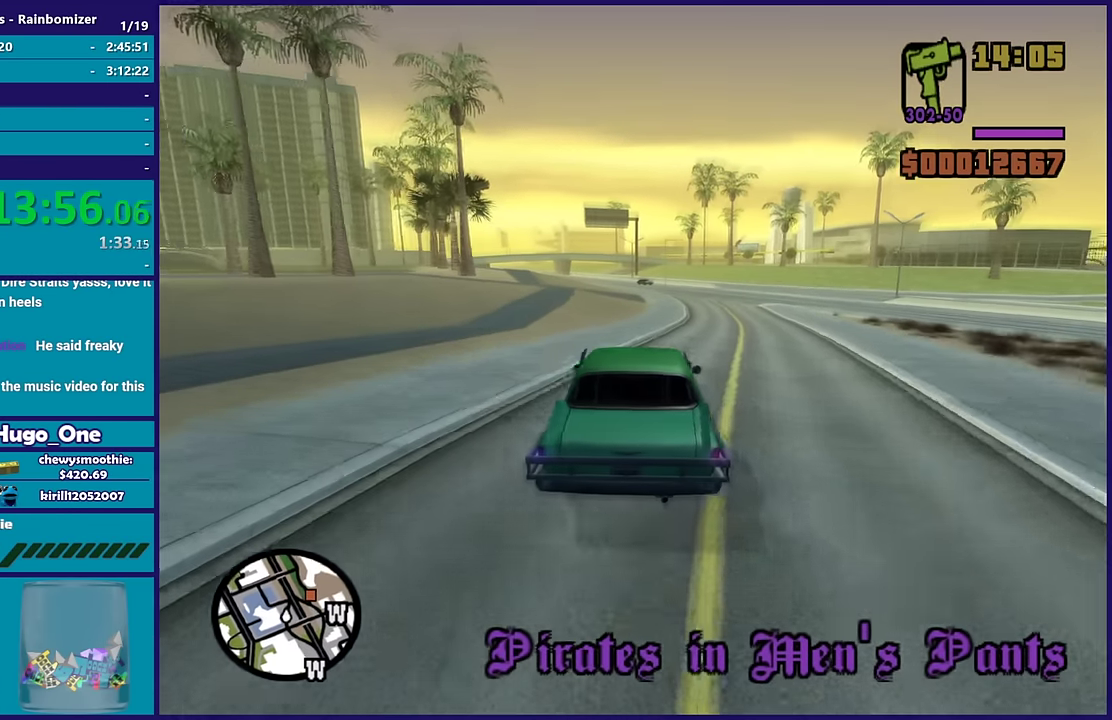
{"buttons": ["R2"], "left_stick": "right", "right_stick": "down", "events": [[67, "left_stick", "center"], [217, "left_stick", "right"], [367, "right_stick", "down"]]}
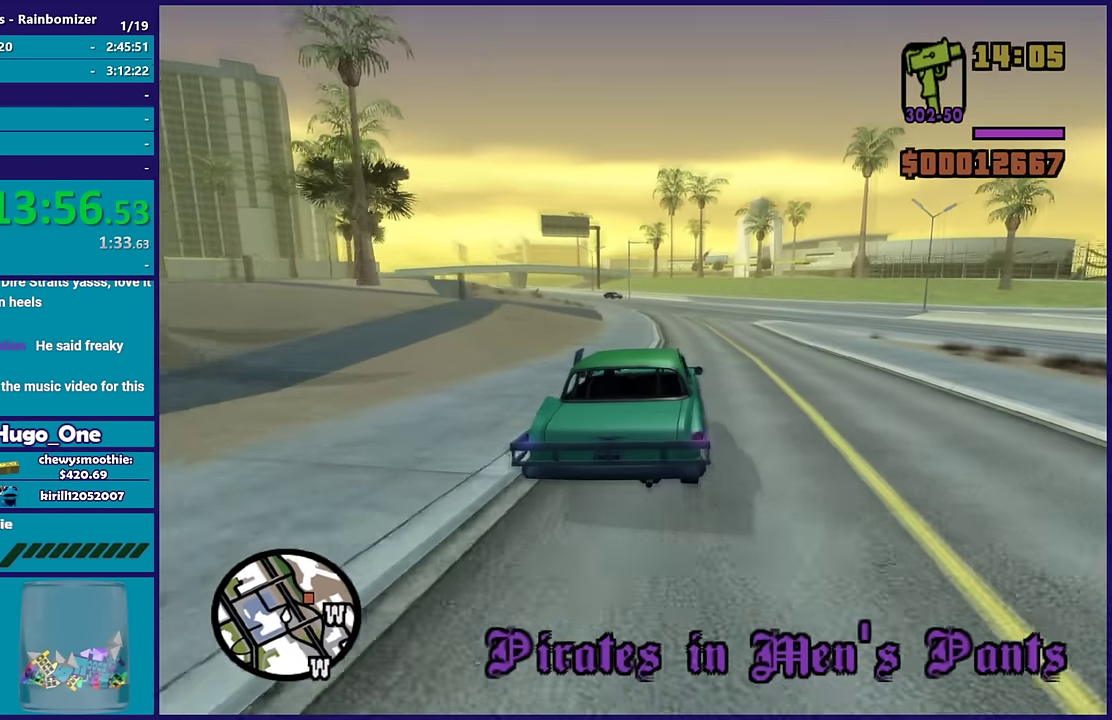
{"buttons": ["R2"], "left_stick": "right", "right_stick": "down-right", "events": [[50, "right_stick", "down-right"]]}
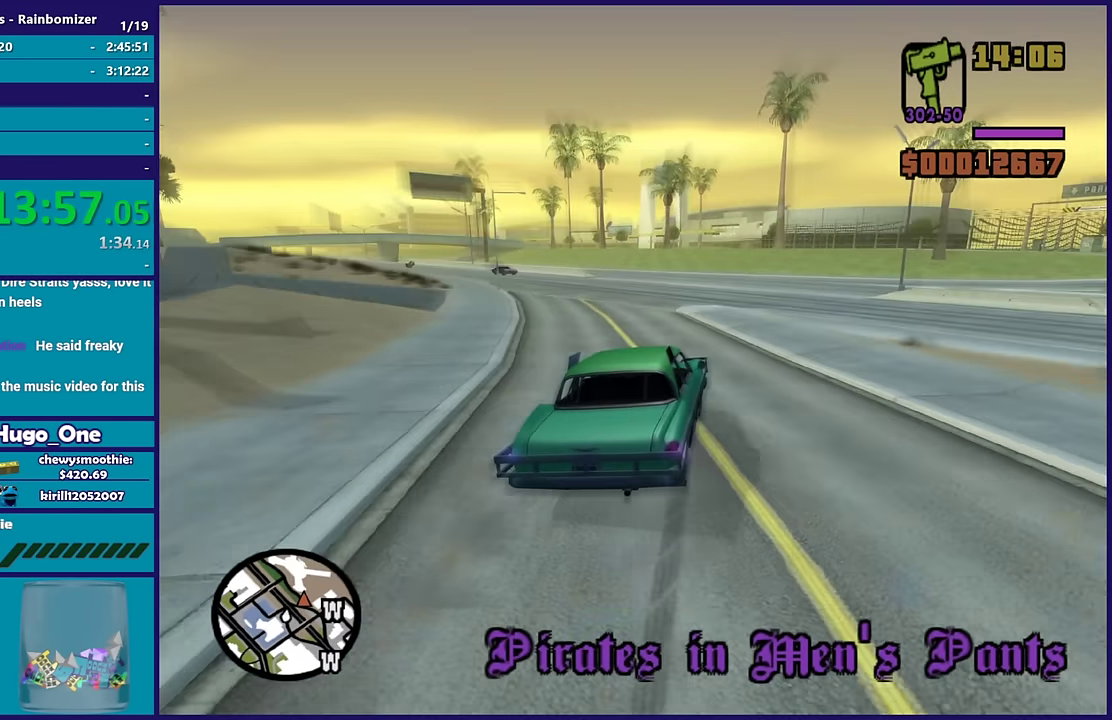
{"buttons": [], "left_stick": "right", "right_stick": "down-right", "events": [[350, "left_stick", "down-right"], [400, "left_stick", "center"], [417, "R2", "up"], [500, "left_stick", "right"]]}